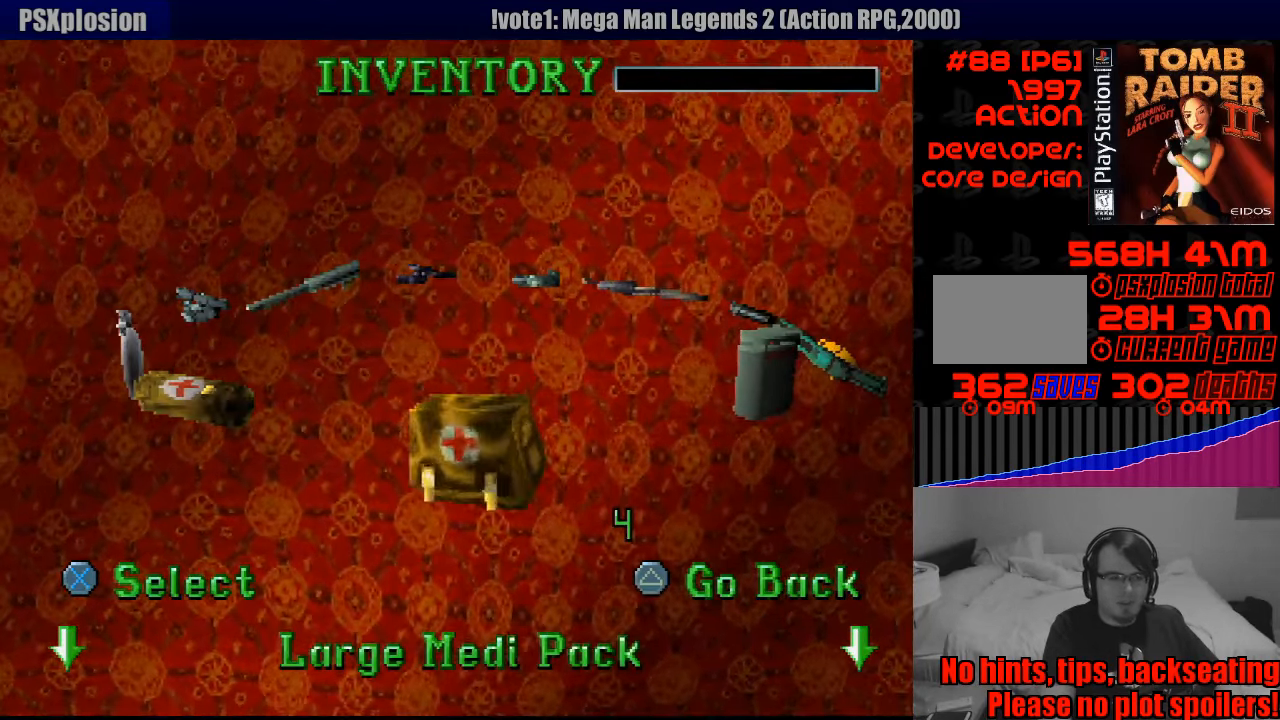
Gameplay with a controller (PlayStation layout); each line is a JSON object with the inputs held at the frame after it. "events" lists button and stick changes between this image and that frame as [ms after this image, input, new state], when the widget could be followed in between. Not read: L3 R3.
{"buttons": ["DPAD_DOWN"], "events": [[500, "DPAD_DOWN", "down"]]}
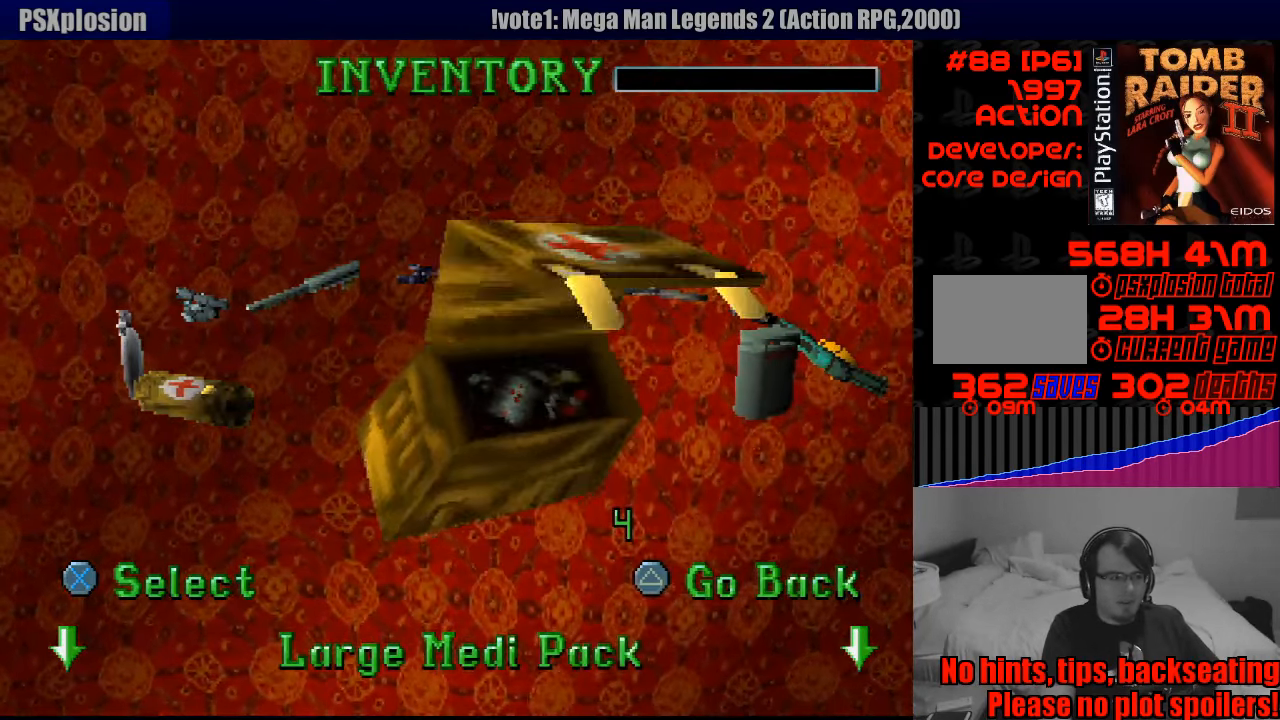
{"buttons": ["DPAD_DOWN"], "events": []}
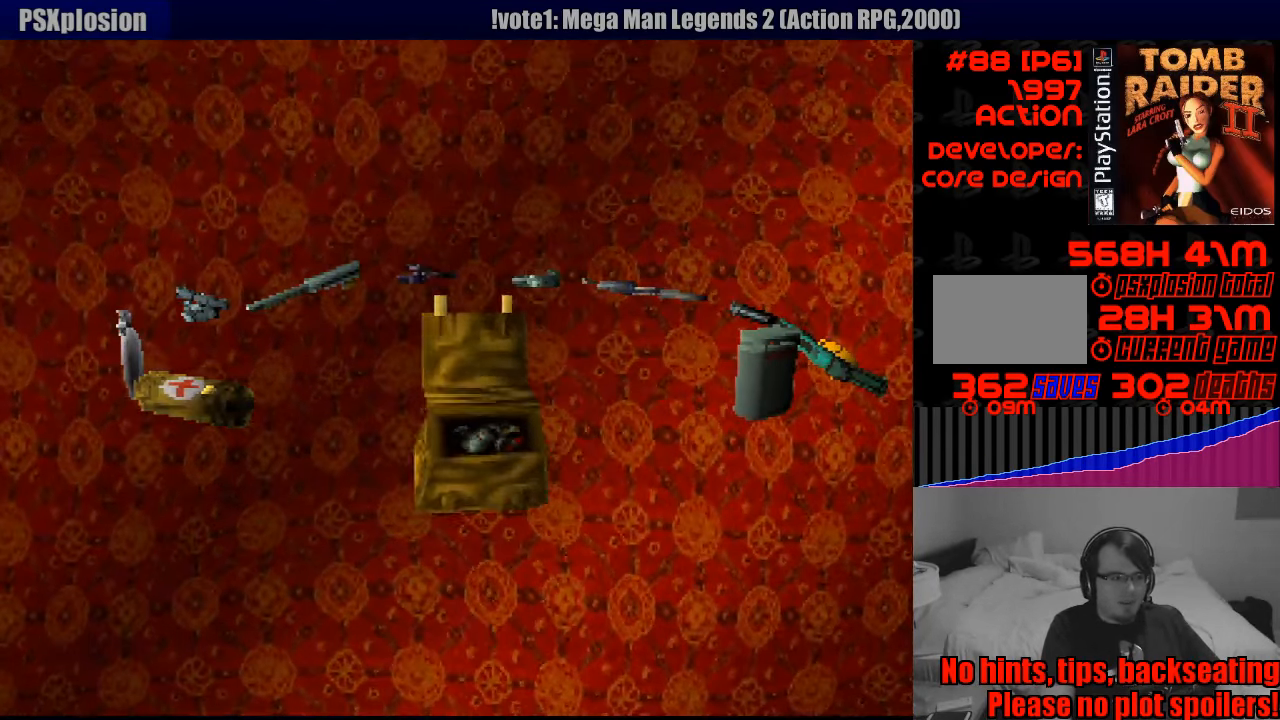
{"buttons": ["DPAD_DOWN"], "events": []}
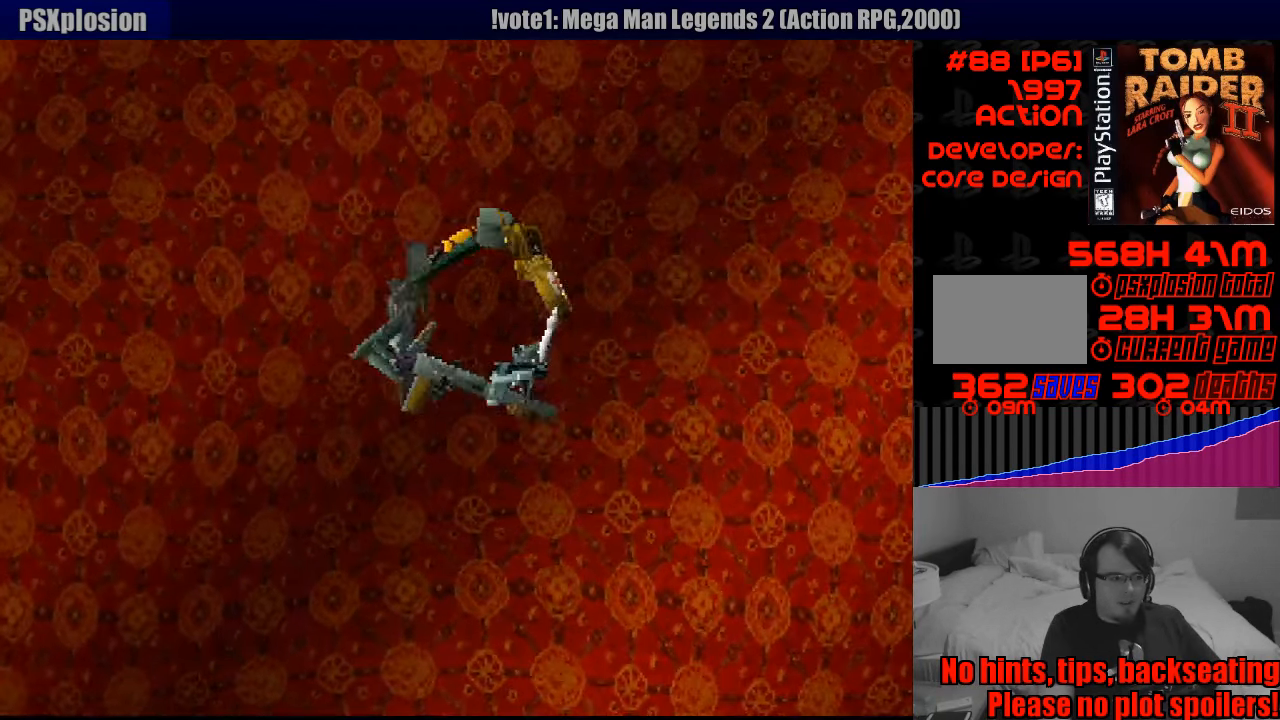
{"buttons": ["DPAD_DOWN"], "events": []}
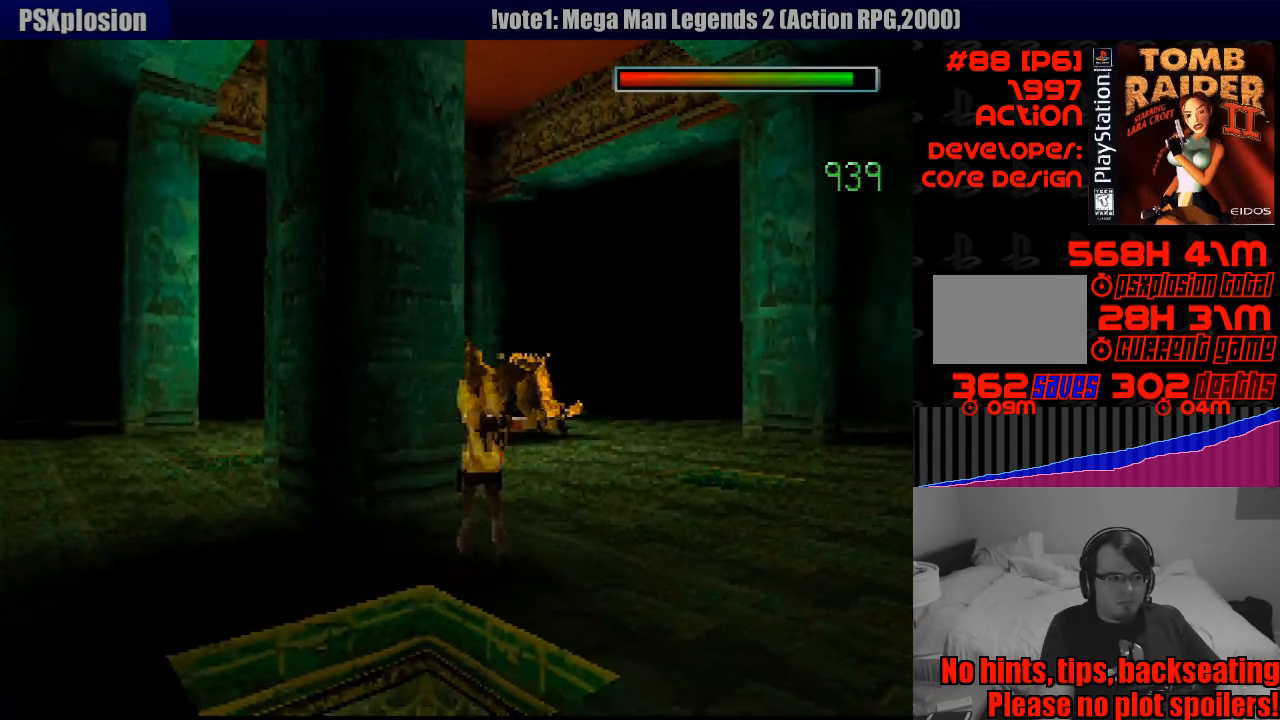
{"buttons": [], "events": [[484, "DPAD_DOWN", "up"]]}
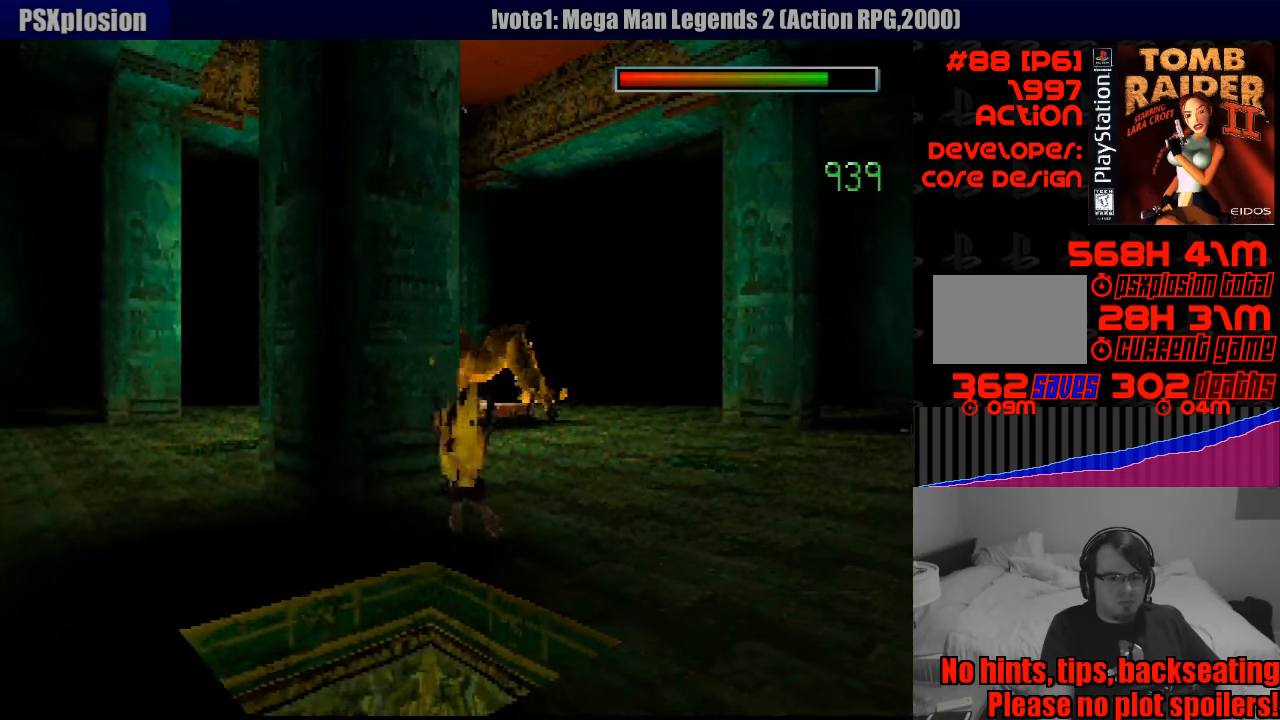
{"buttons": [], "events": []}
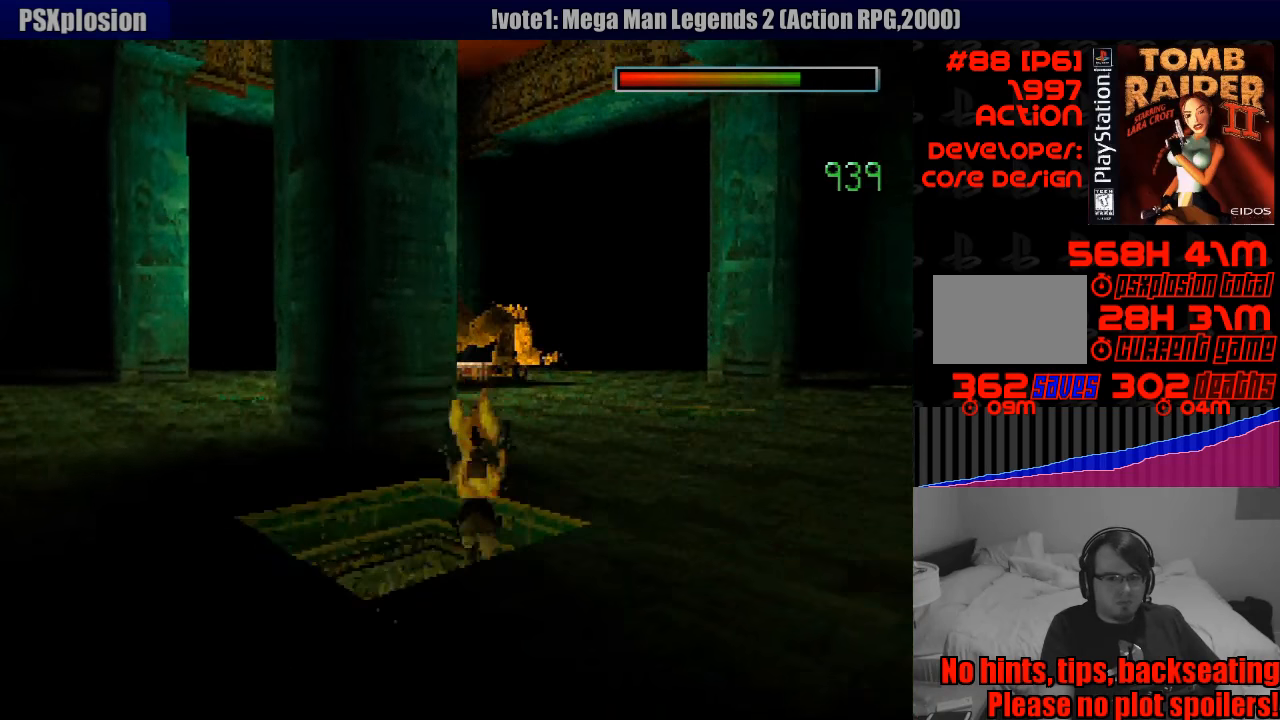
{"buttons": ["SQUARE"], "events": [[50, "DPAD_UP", "down"], [350, "DPAD_UP", "up"], [450, "SQUARE", "down"]]}
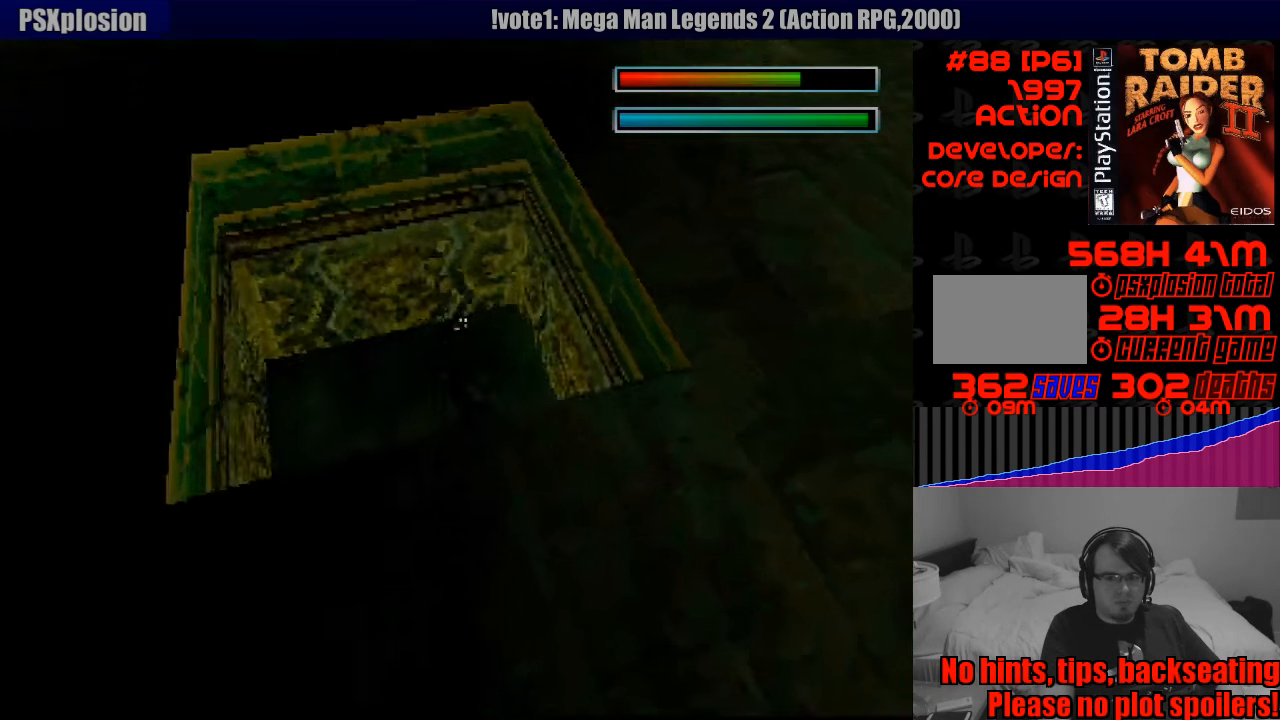
{"buttons": ["SQUARE", "DPAD_DOWN"], "events": [[233, "DPAD_DOWN", "down"]]}
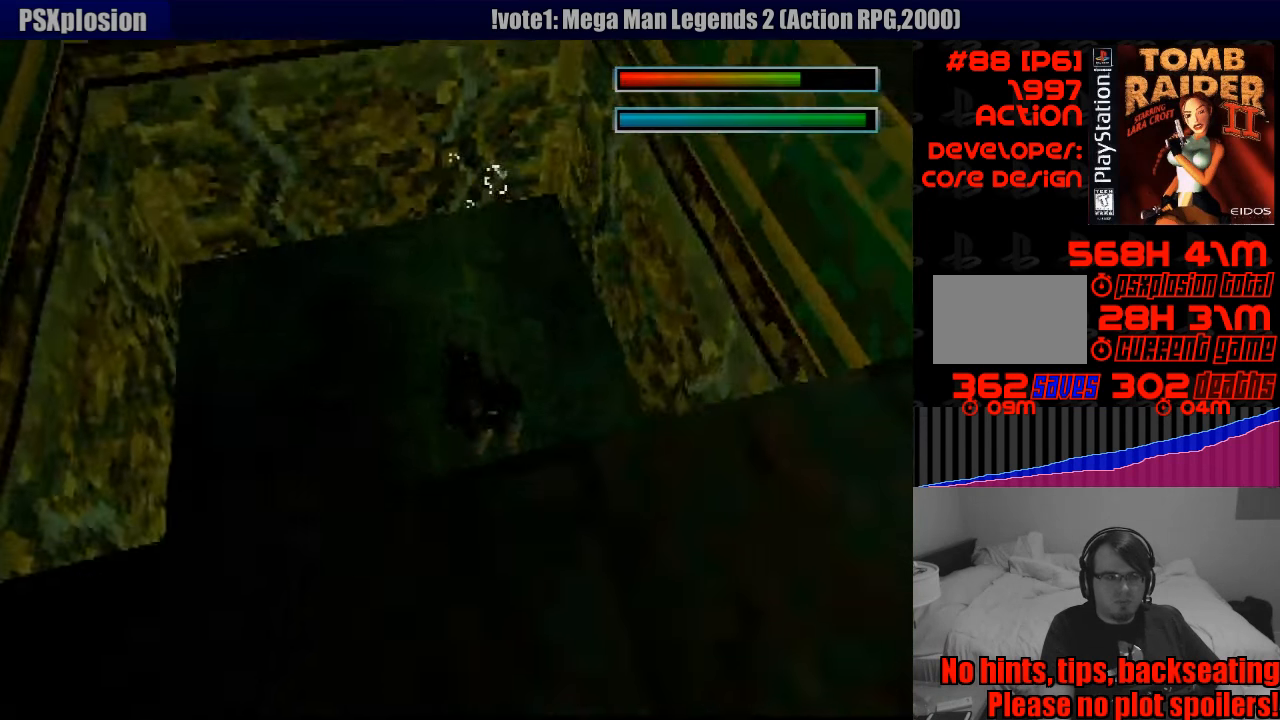
{"buttons": ["SQUARE", "DPAD_DOWN"], "events": [[50, "DPAD_RIGHT", "down"], [66, "DPAD_RIGHT", "up"], [116, "DPAD_RIGHT", "down"], [366, "DPAD_RIGHT", "up"]]}
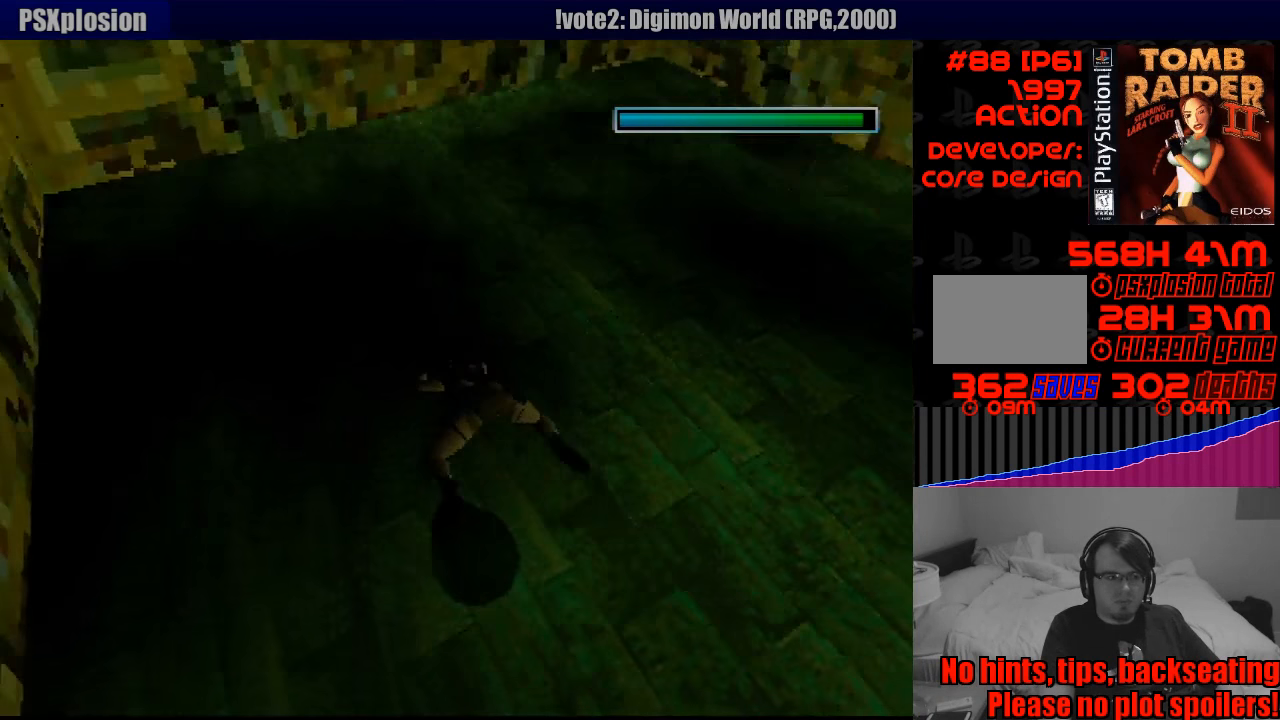
{"buttons": ["SQUARE"], "events": [[266, "DPAD_RIGHT", "down"], [466, "DPAD_DOWN", "up"], [466, "DPAD_RIGHT", "up"]]}
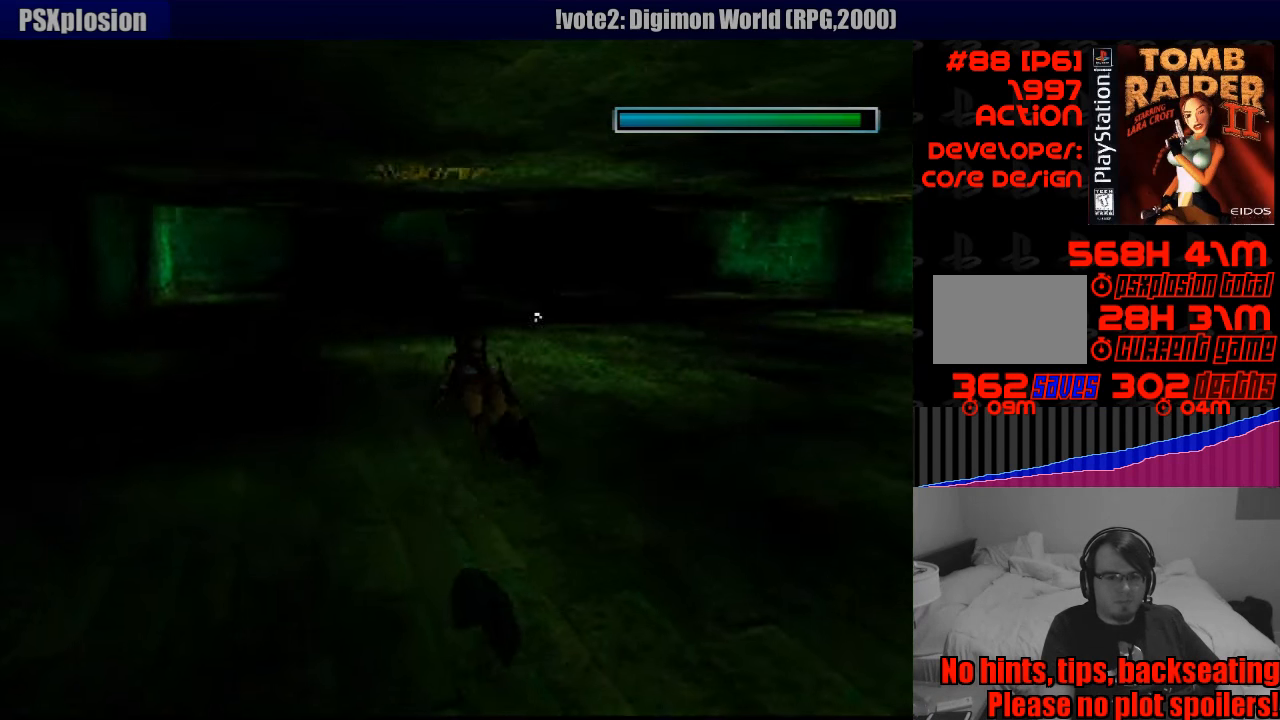
{"buttons": ["SQUARE"], "events": []}
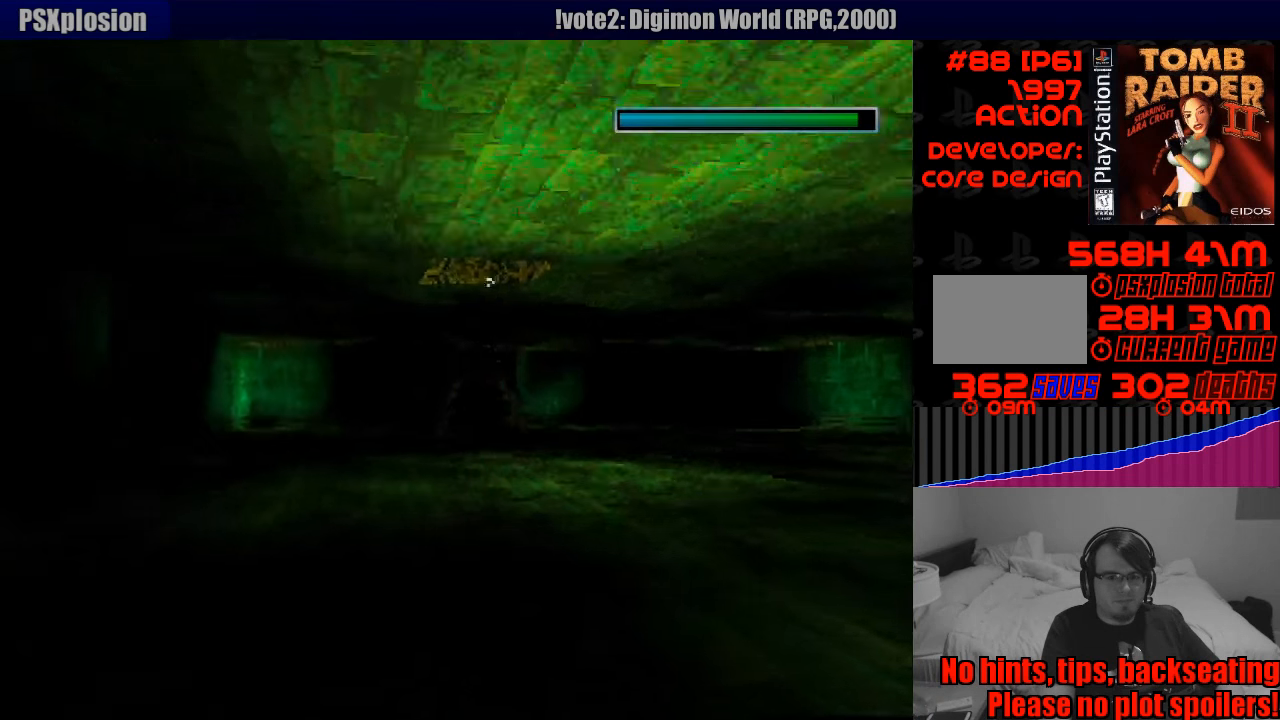
{"buttons": ["SQUARE", "DPAD_UP"], "events": [[383, "DPAD_UP", "down"]]}
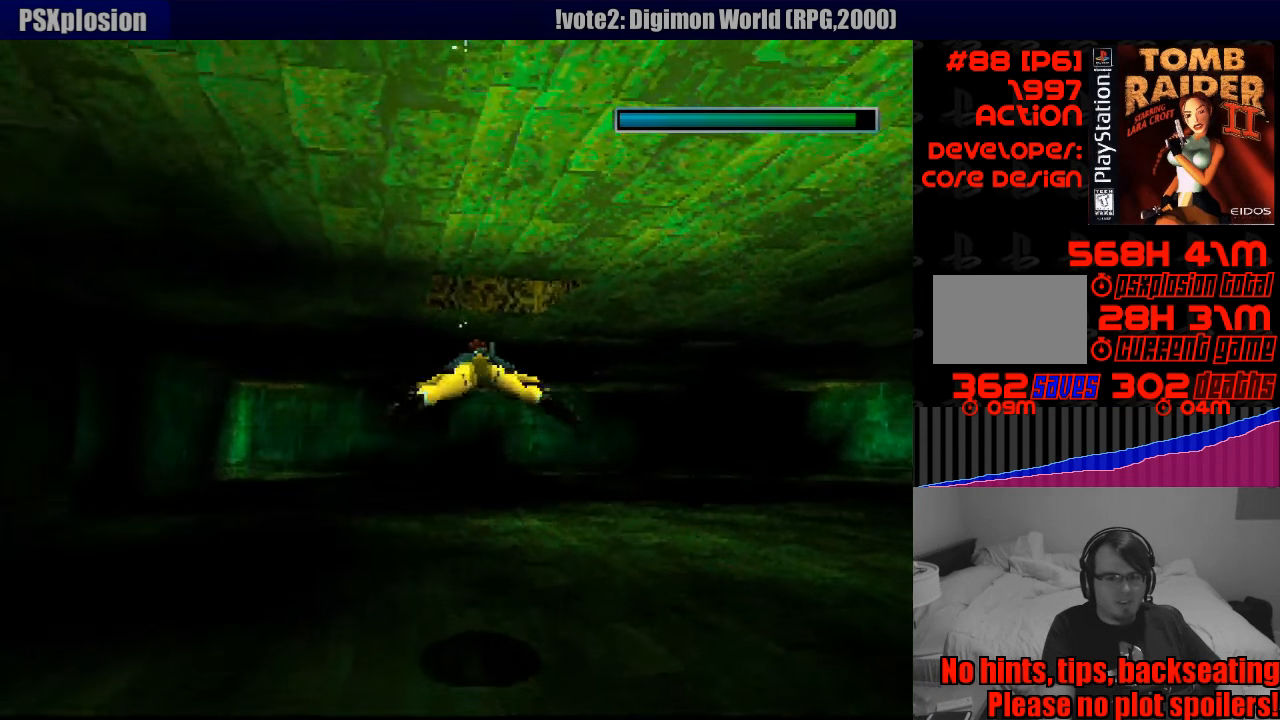
{"buttons": ["SQUARE", "DPAD_UP"], "events": [[100, "DPAD_UP", "up"], [383, "DPAD_UP", "down"]]}
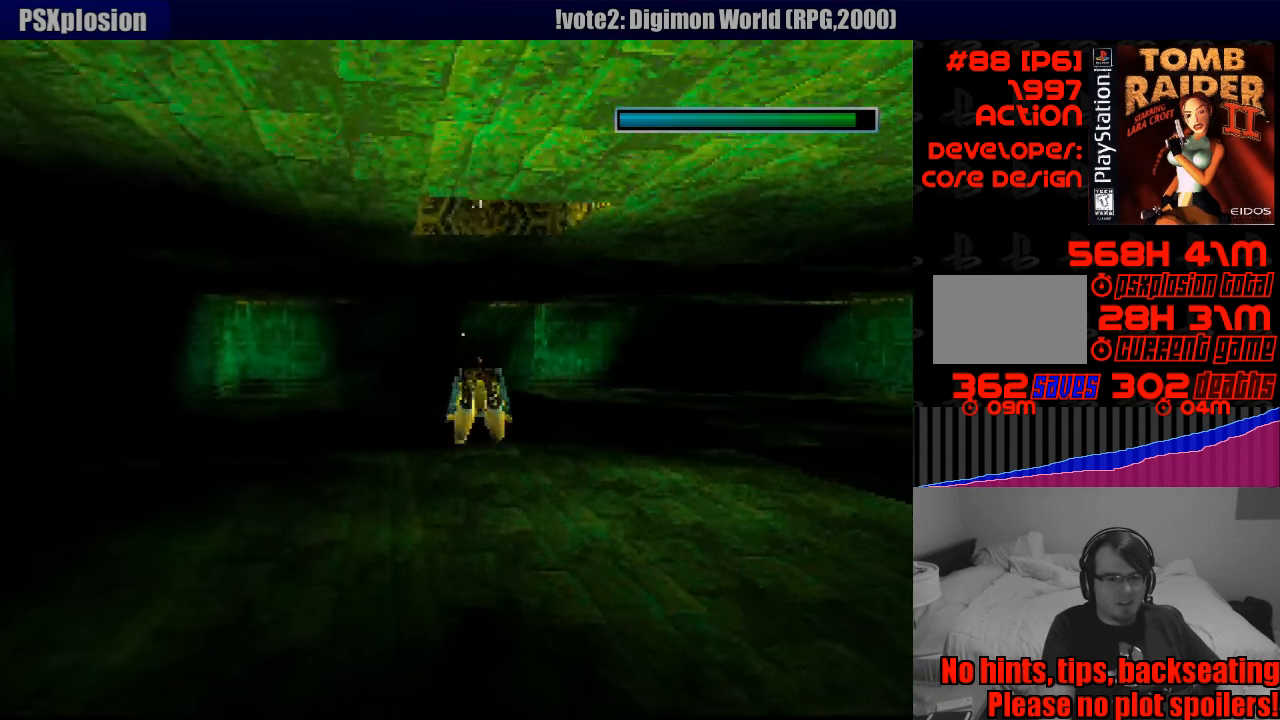
{"buttons": ["SQUARE", "DPAD_DOWN", "DPAD_LEFT"], "events": [[66, "DPAD_UP", "up"], [466, "DPAD_DOWN", "down"], [466, "DPAD_LEFT", "down"]]}
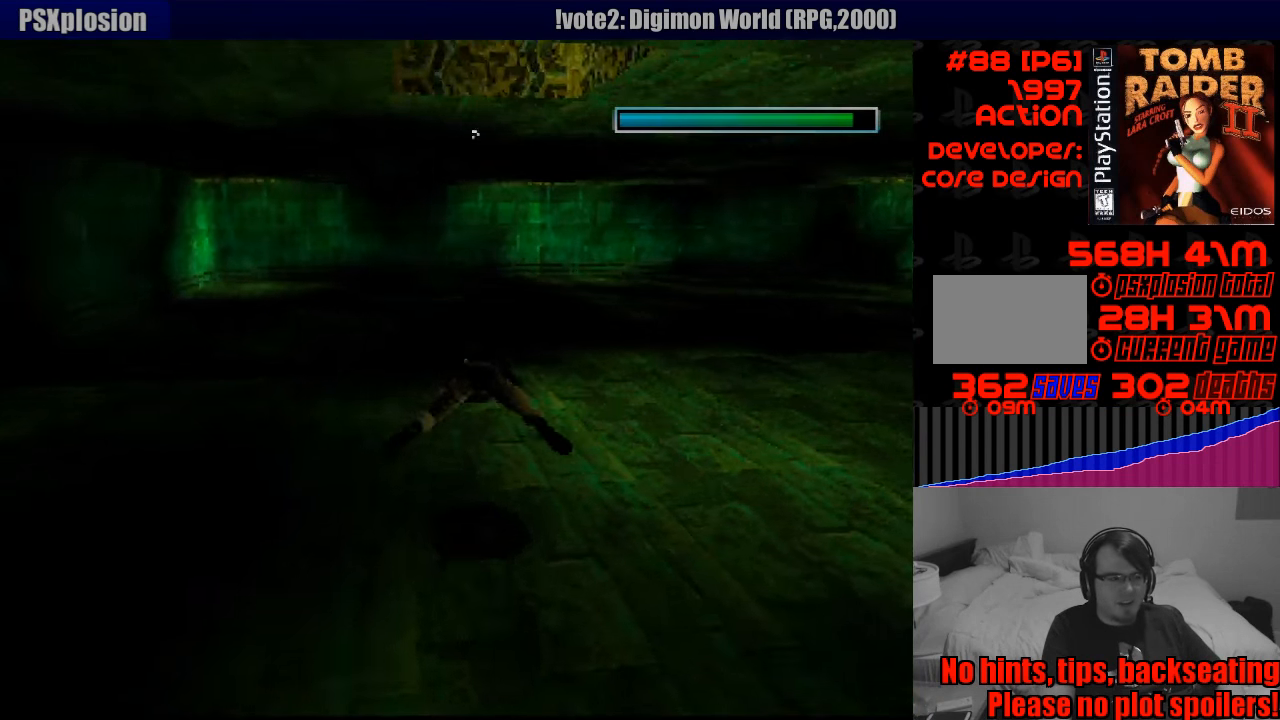
{"buttons": ["SQUARE"], "events": [[150, "DPAD_LEFT", "up"], [183, "DPAD_DOWN", "up"]]}
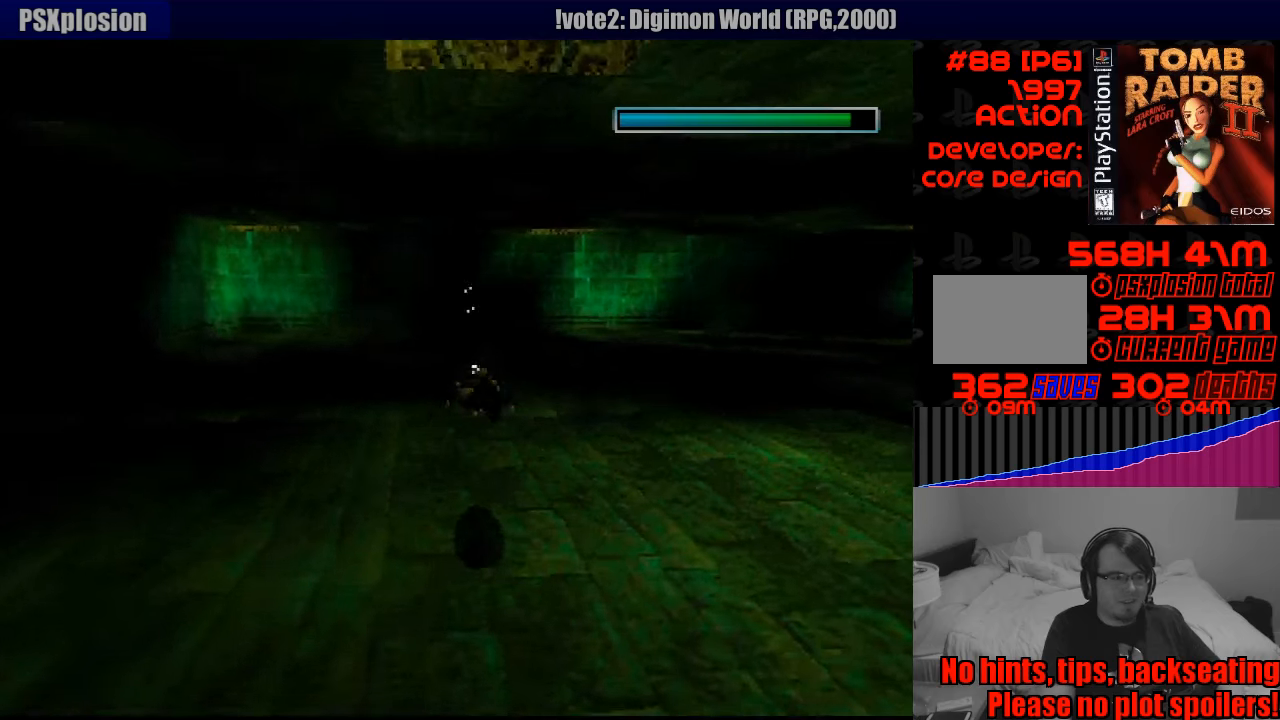
{"buttons": ["SQUARE", "DPAD_RIGHT"], "events": [[250, "DPAD_DOWN", "down"], [383, "DPAD_DOWN", "up"], [483, "DPAD_RIGHT", "down"]]}
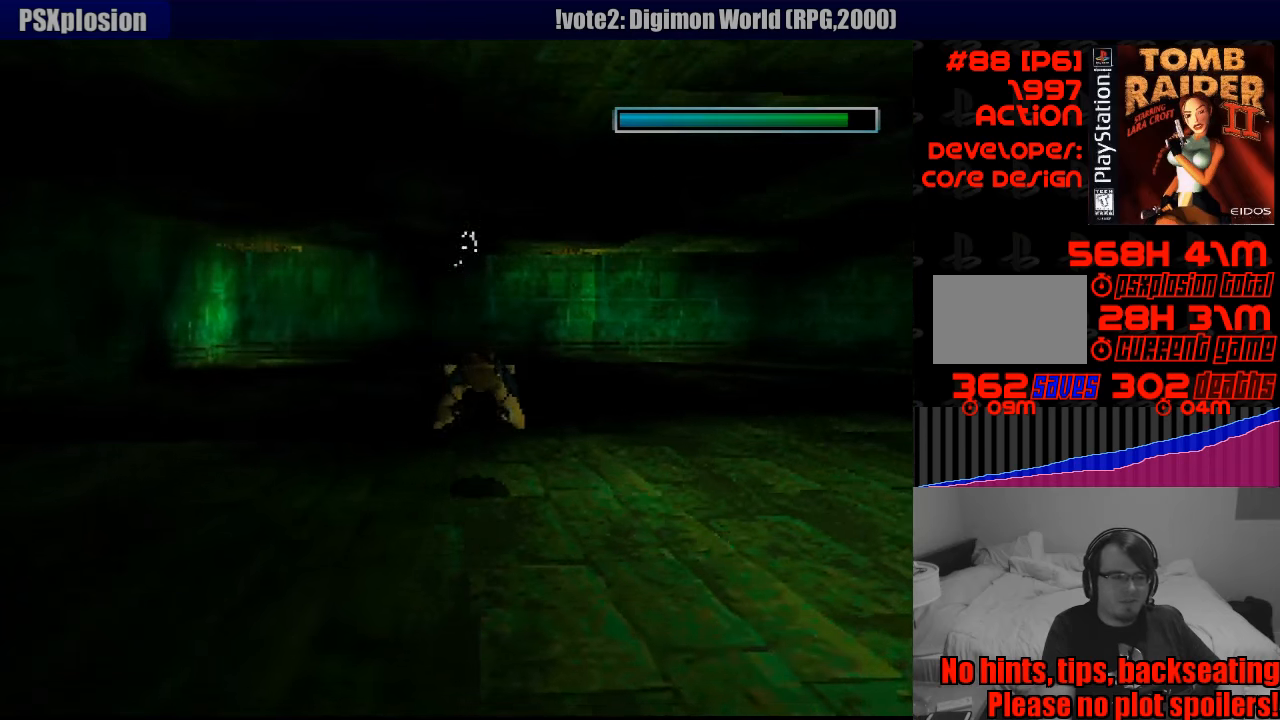
{"buttons": ["SQUARE", "DPAD_RIGHT"], "events": [[233, "SQUARE", "up"], [267, "SQUARE", "down"]]}
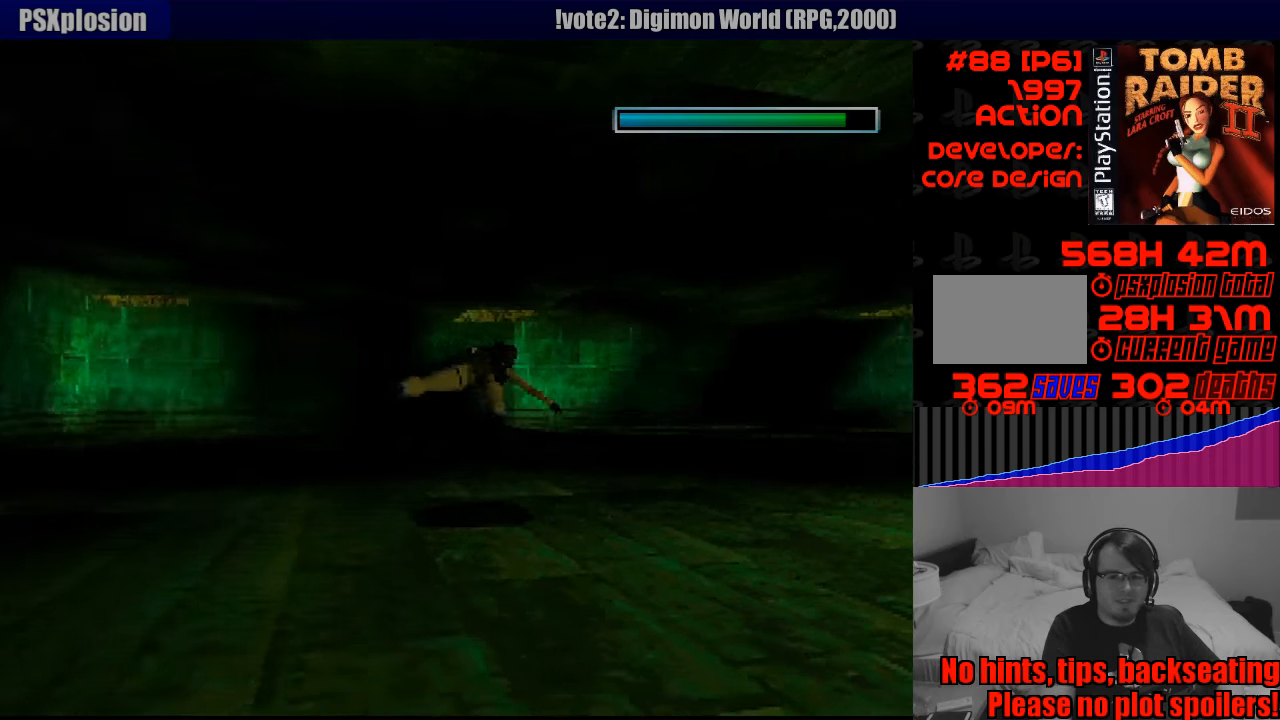
{"buttons": ["SQUARE"], "events": [[100, "DPAD_RIGHT", "up"]]}
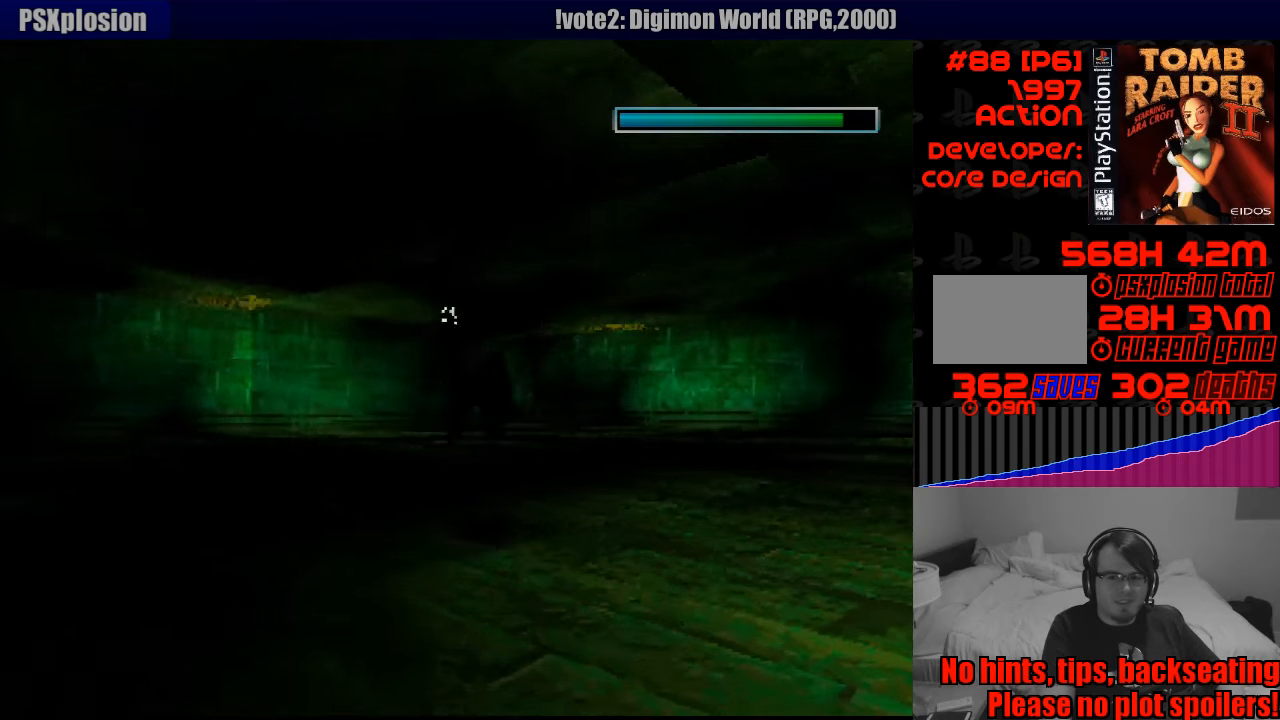
{"buttons": ["SQUARE"], "events": [[167, "DPAD_UP", "down"], [267, "DPAD_UP", "up"]]}
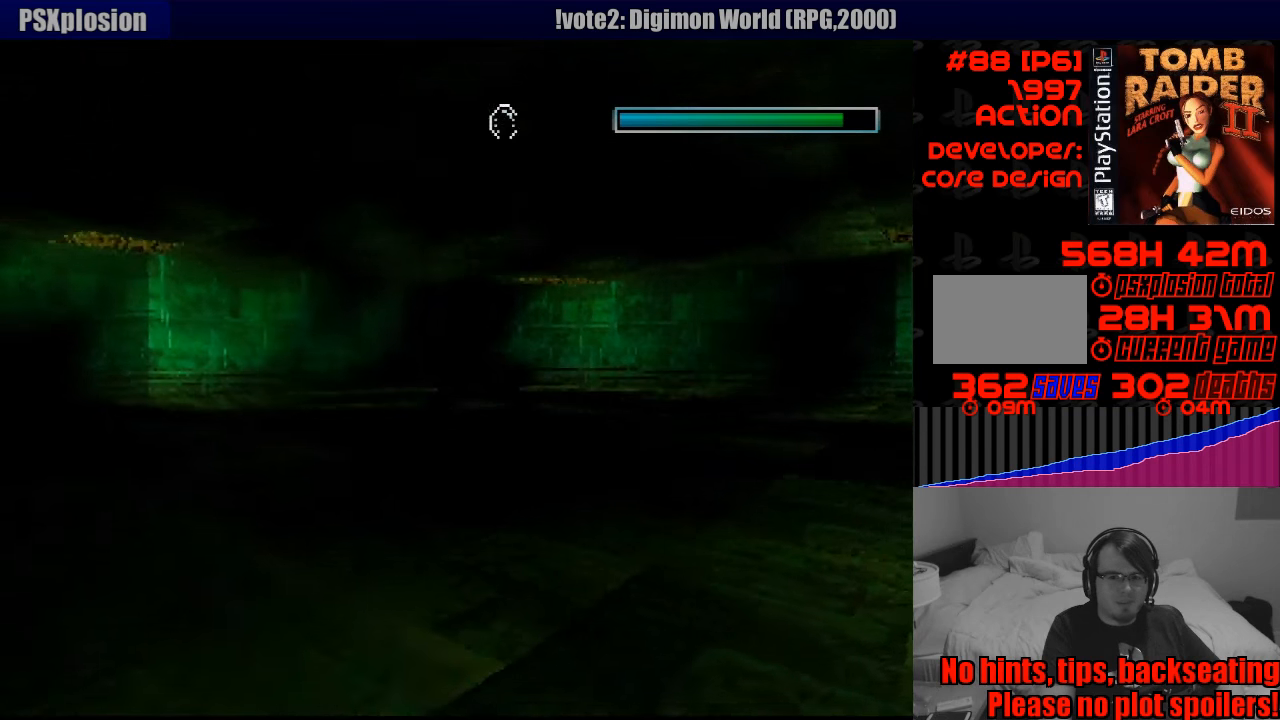
{"buttons": ["SQUARE"], "events": [[333, "DPAD_RIGHT", "down"], [433, "DPAD_DOWN", "down"], [500, "DPAD_DOWN", "up"], [500, "DPAD_RIGHT", "up"]]}
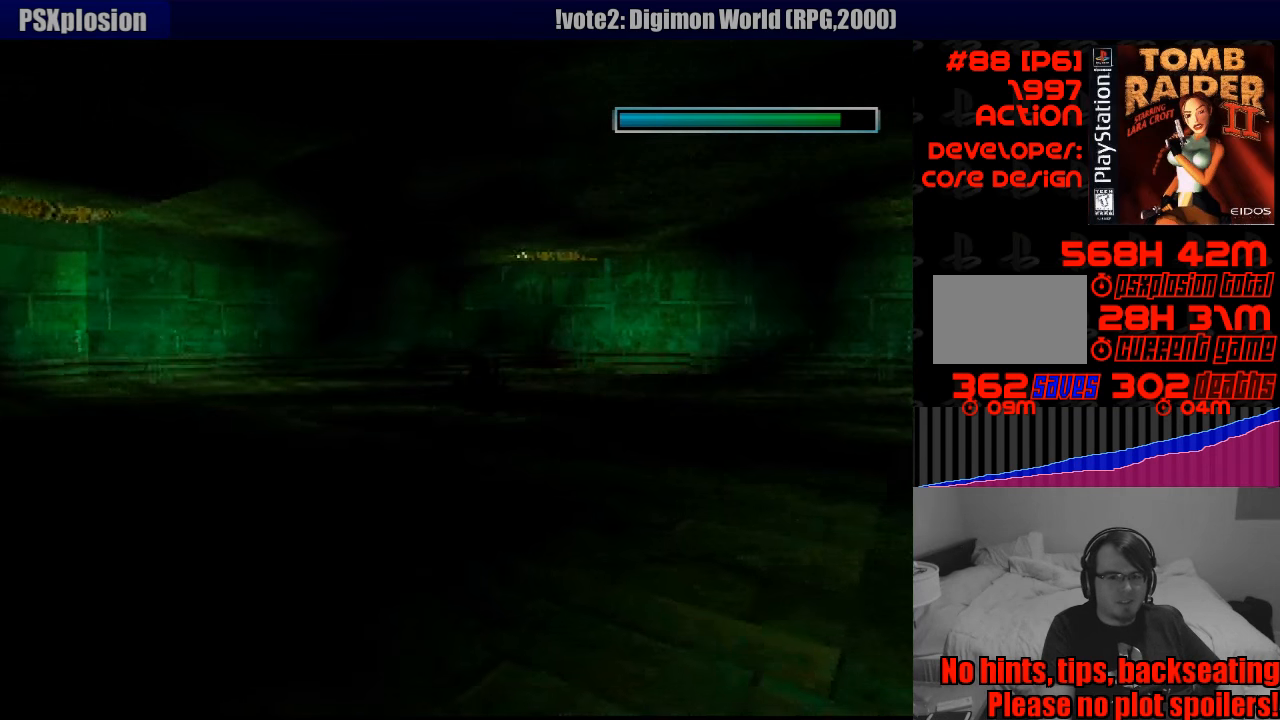
{"buttons": ["SQUARE"], "events": []}
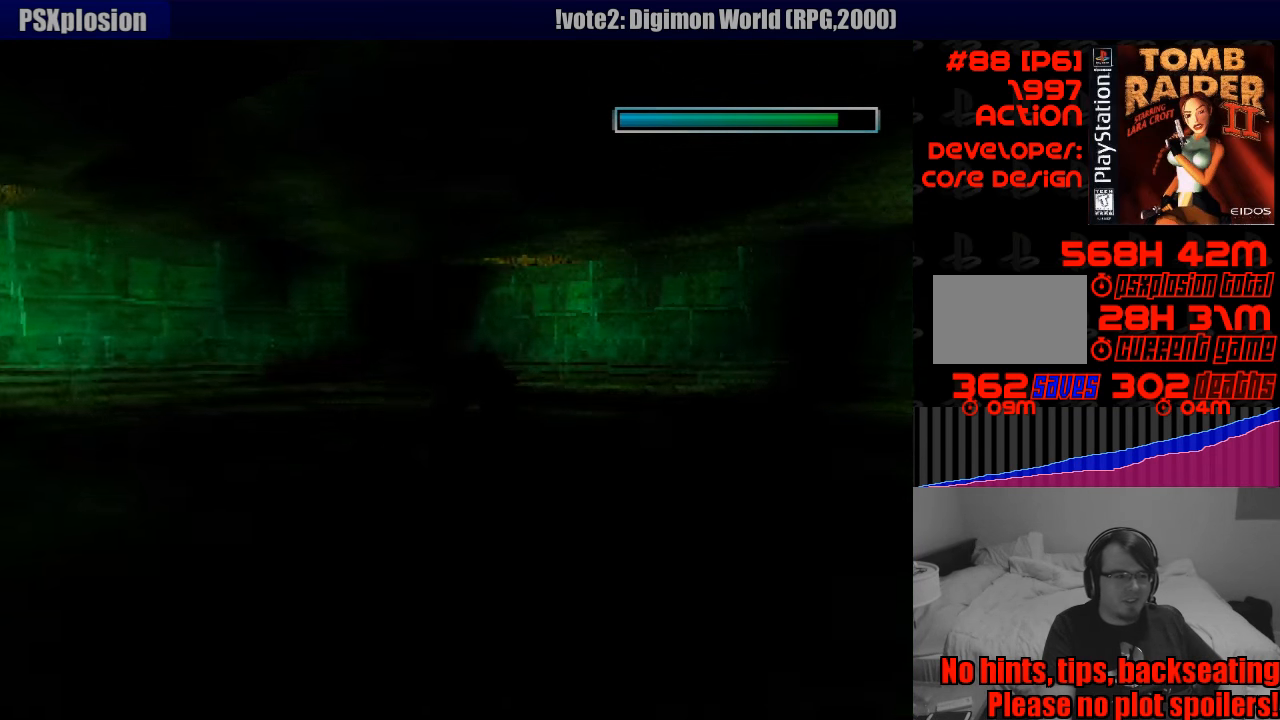
{"buttons": ["SQUARE"], "events": []}
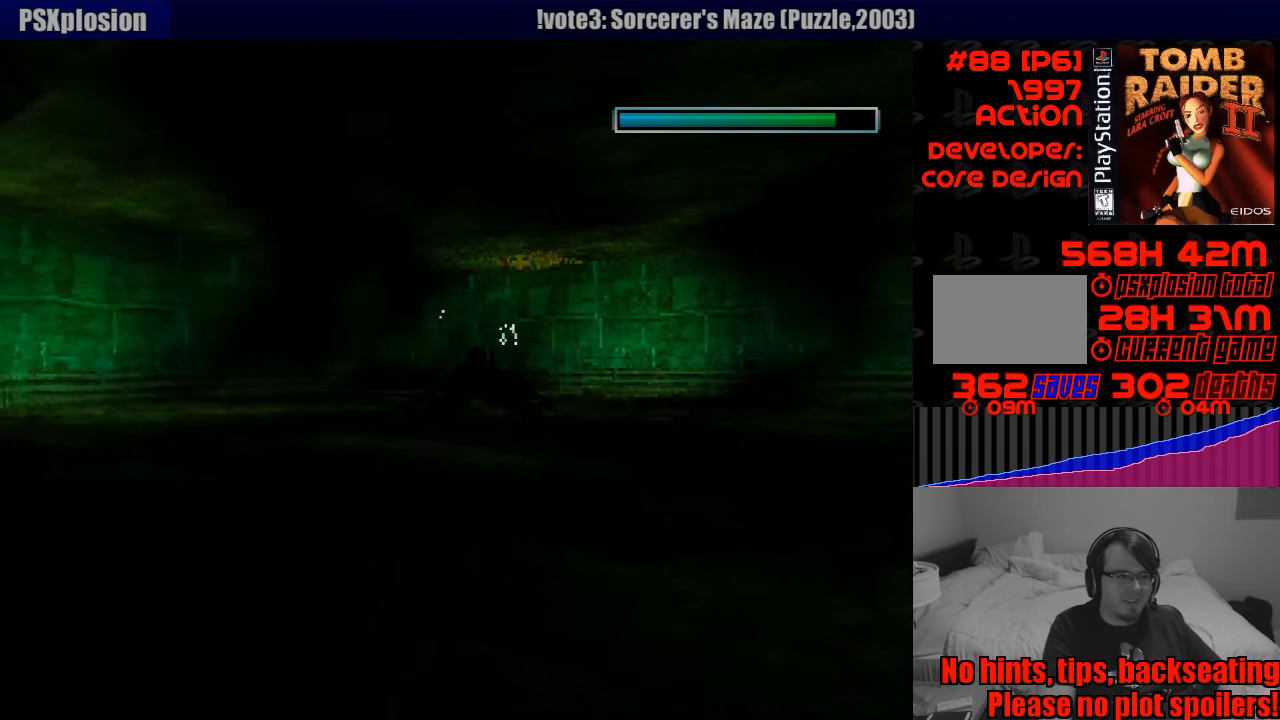
{"buttons": ["SQUARE"], "events": []}
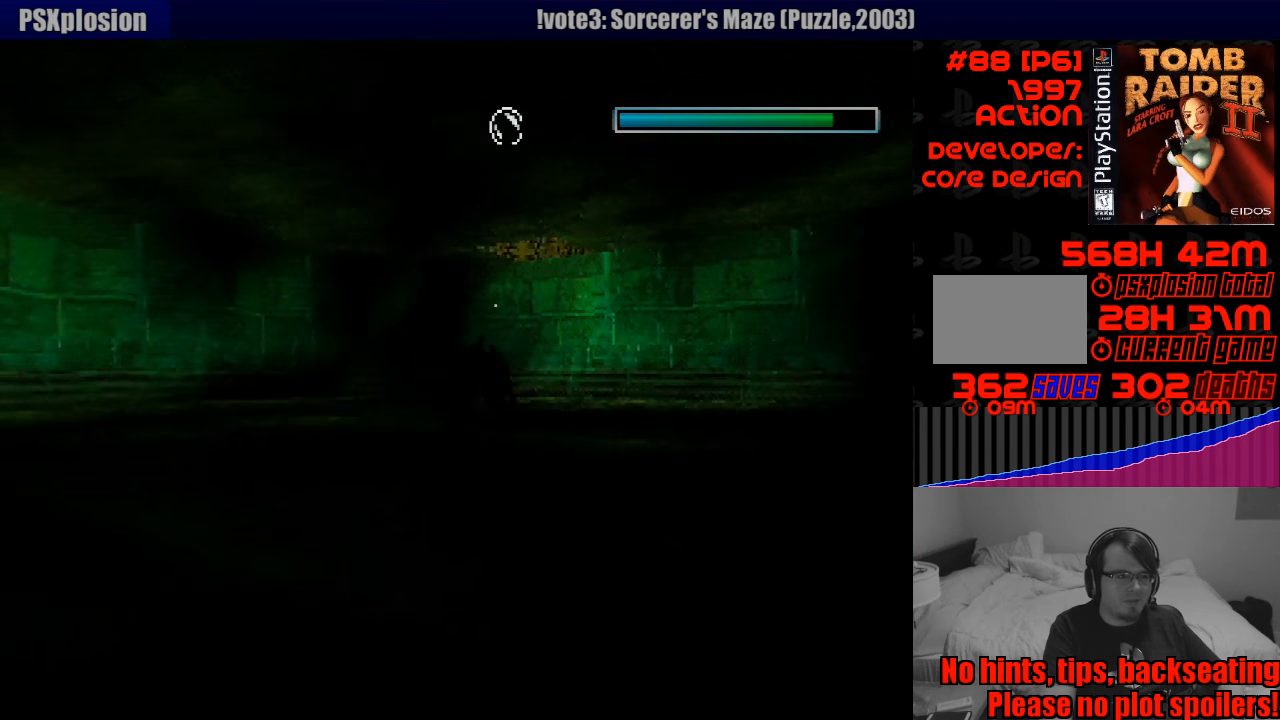
{"buttons": ["SQUARE"], "events": []}
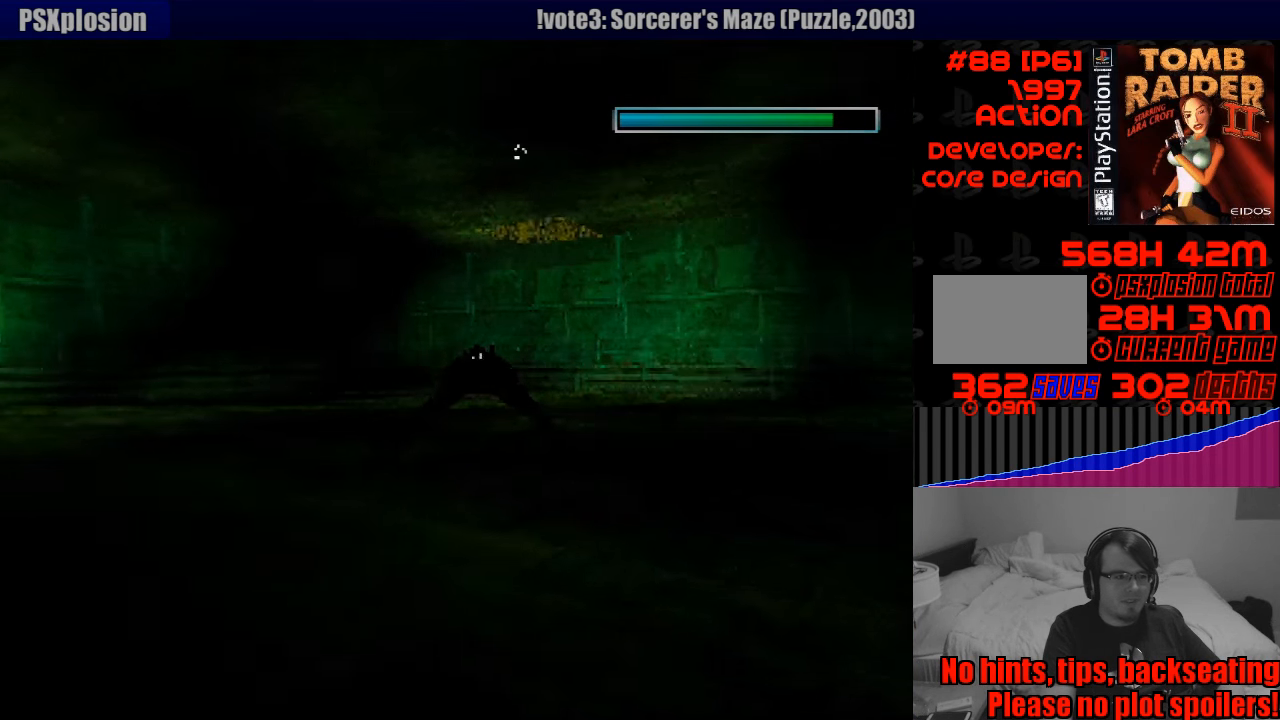
{"buttons": ["SQUARE"], "events": [[217, "DPAD_DOWN", "down"], [466, "DPAD_DOWN", "up"]]}
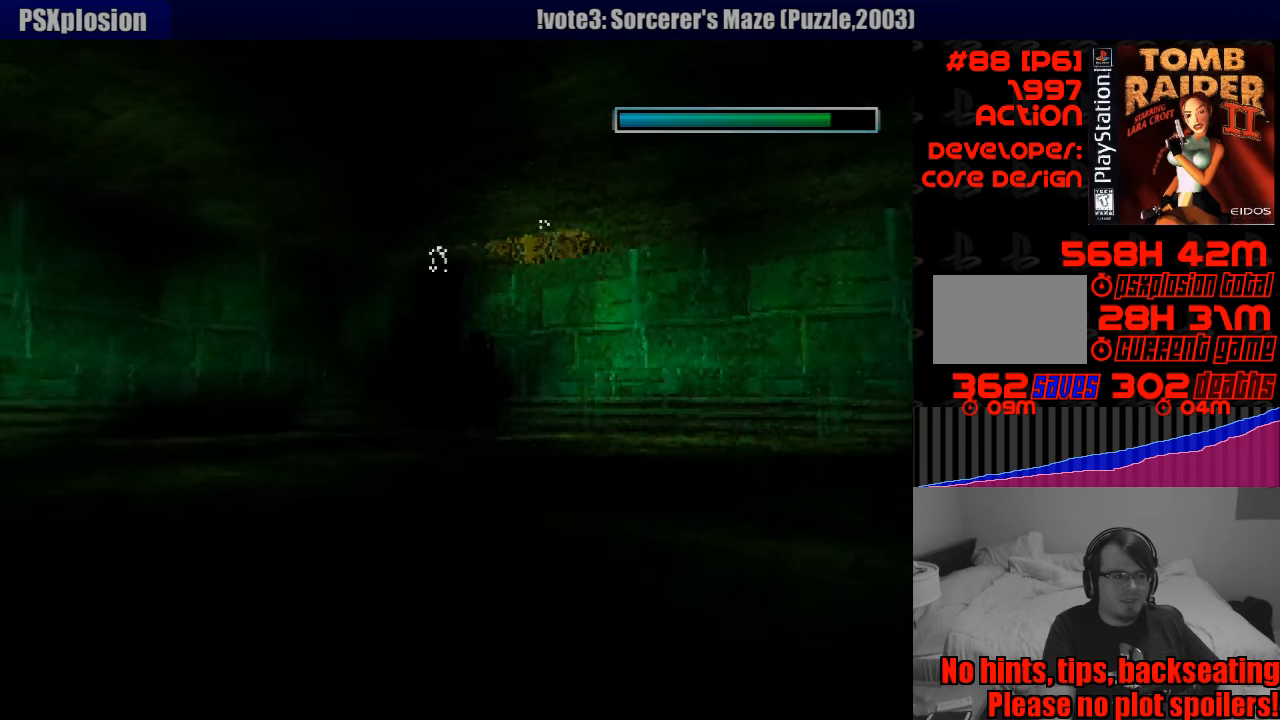
{"buttons": ["SQUARE", "DPAD_DOWN"], "events": [[500, "DPAD_DOWN", "down"]]}
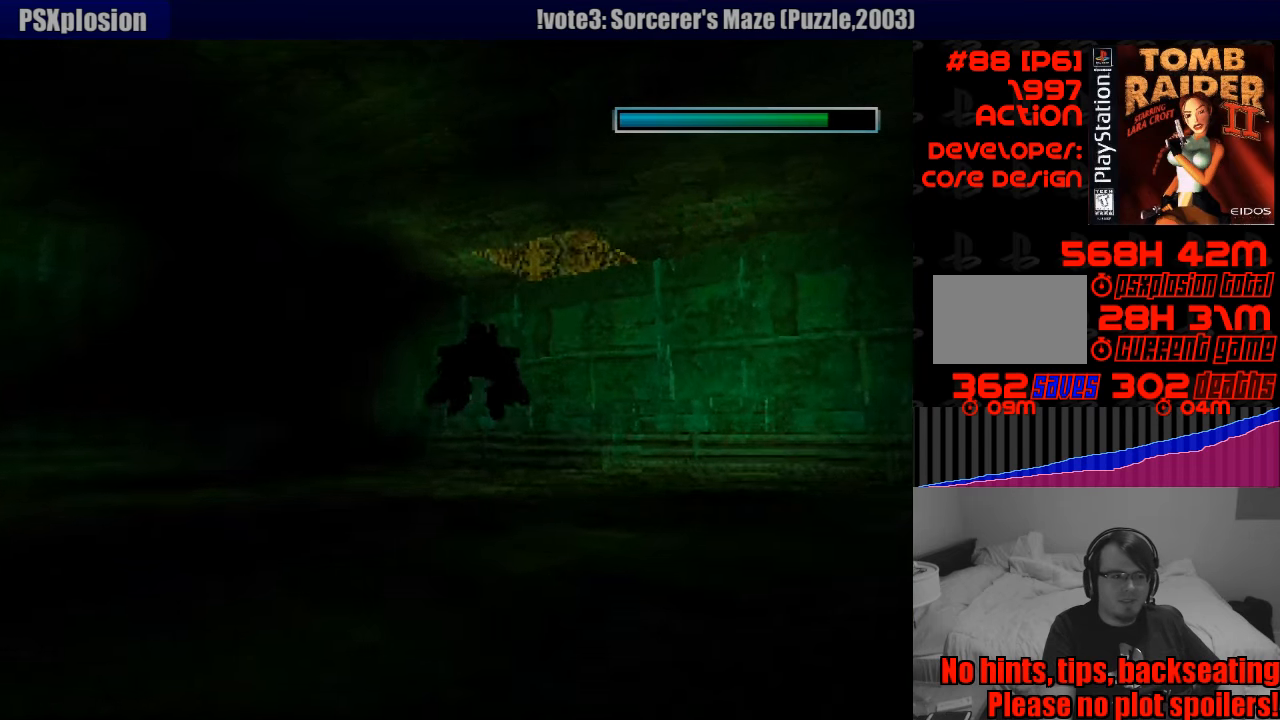
{"buttons": ["SQUARE"], "events": [[133, "DPAD_DOWN", "up"]]}
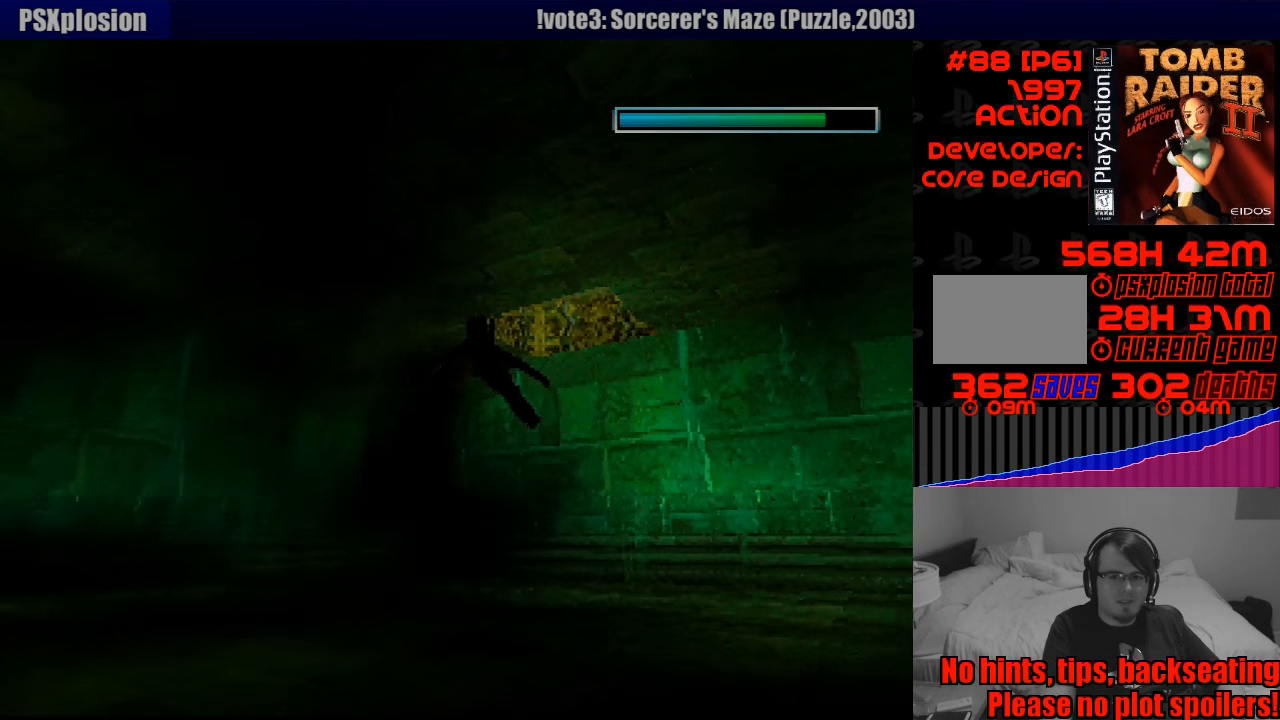
{"buttons": ["SQUARE"], "events": [[83, "DPAD_RIGHT", "down"], [200, "DPAD_UP", "down"], [300, "DPAD_RIGHT", "up"], [317, "DPAD_RIGHT", "down"], [333, "DPAD_RIGHT", "up"], [433, "DPAD_UP", "up"]]}
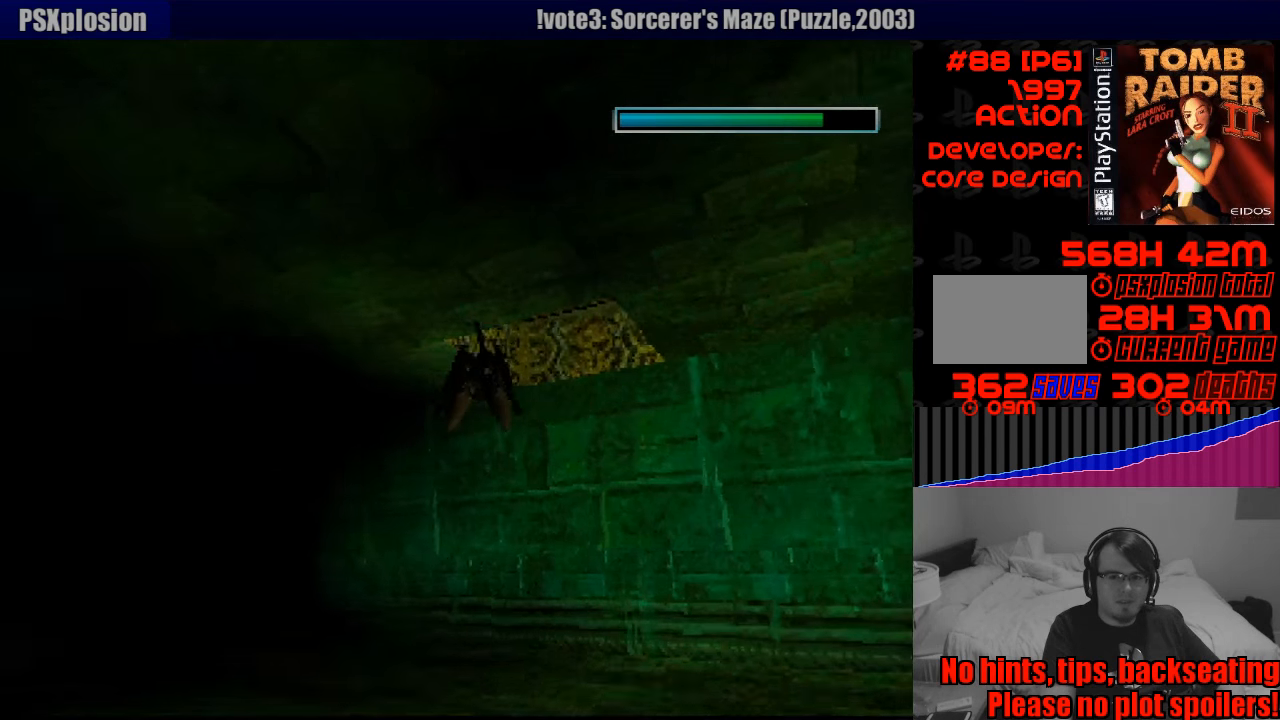
{"buttons": ["SQUARE", "DPAD_DOWN", "DPAD_RIGHT"], "events": [[317, "DPAD_RIGHT", "down"], [417, "DPAD_DOWN", "down"]]}
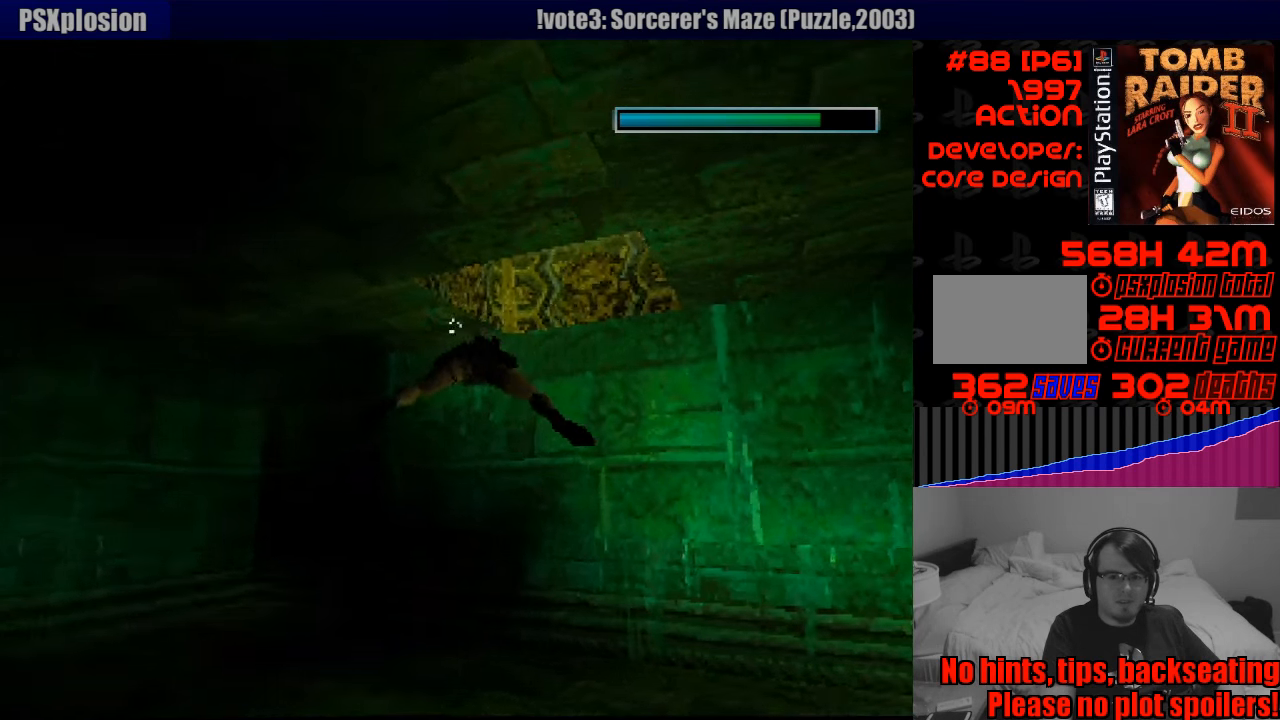
{"buttons": ["SQUARE", "DPAD_DOWN", "DPAD_RIGHT"], "events": [[183, "DPAD_DOWN", "up"], [183, "DPAD_RIGHT", "up"], [450, "DPAD_RIGHT", "down"], [467, "DPAD_DOWN", "down"]]}